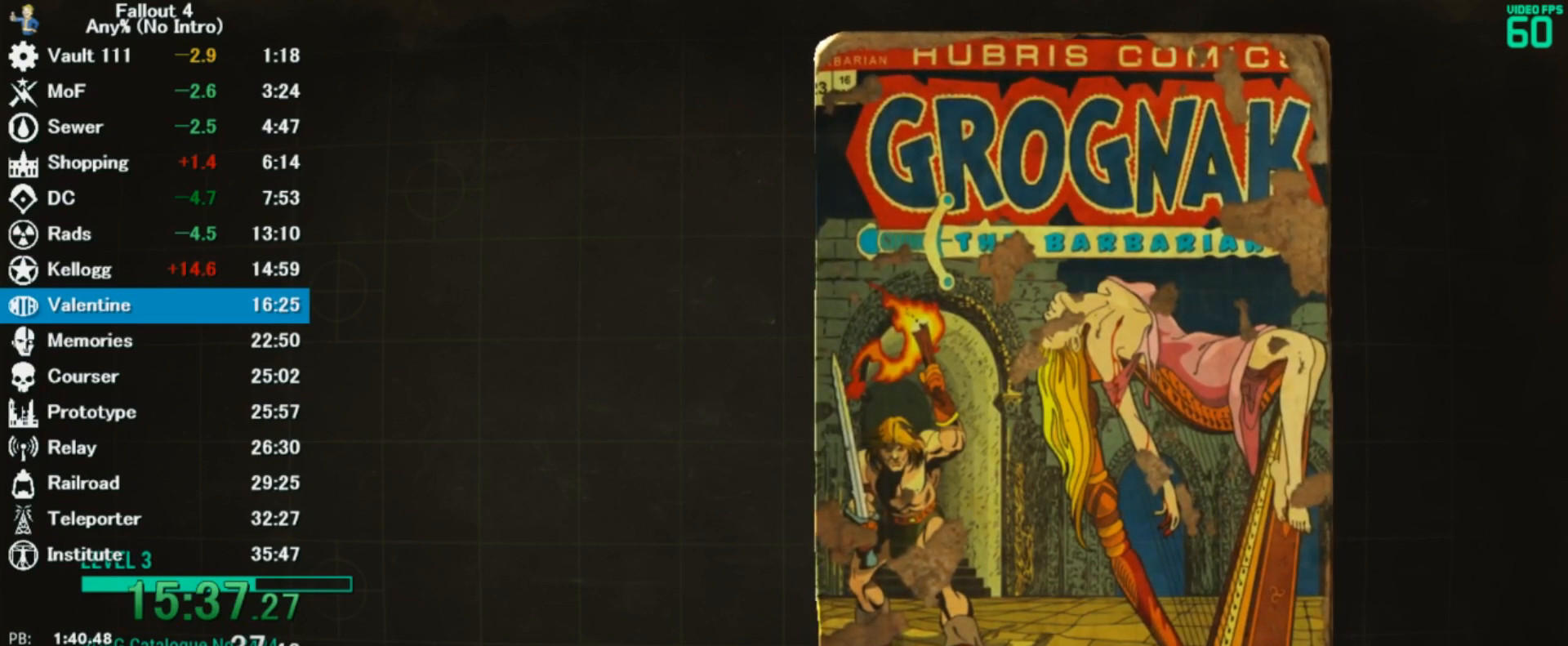
Gameplay with keyboard and mouse; each line is a JSON object with the keys and mouse buttons held at the frame after it. "events" lists presses ("down") and releases ("up") of "0", "3", "4", "5", "6", "7", "8", "9", "a", "alt", "c", "caps_lock", "ctrl", "d", "down", "e", "escape", "f", "f5", "f7", "i", "j", "left", "m", "q", "r", "return", "right", "s", "shift", "space", "t", "tab", "tilde", "up", "v", "w", "x", "z", "mouse_left" and "mouse_right" between this image and that frame as [ms after this image, input, new state], when the widget could be followed in between. "mouse_left", "mouse_right" = the "left", "right" buttons of the "mouse" list. No other keys are recorded. Mouse movement is not recorded.
{"keys": ["w"], "mouse": [], "events": [[100, "w", "down"]]}
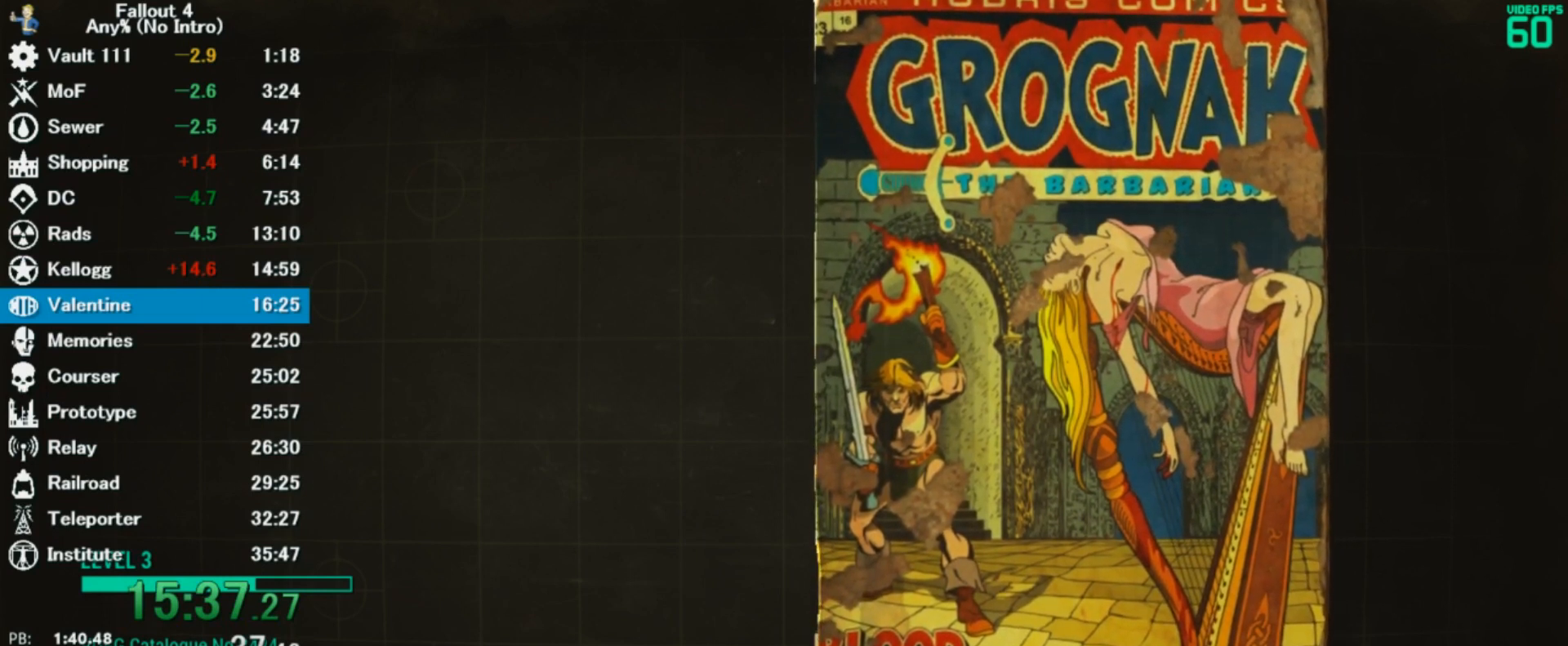
{"keys": ["w"], "mouse": [], "events": []}
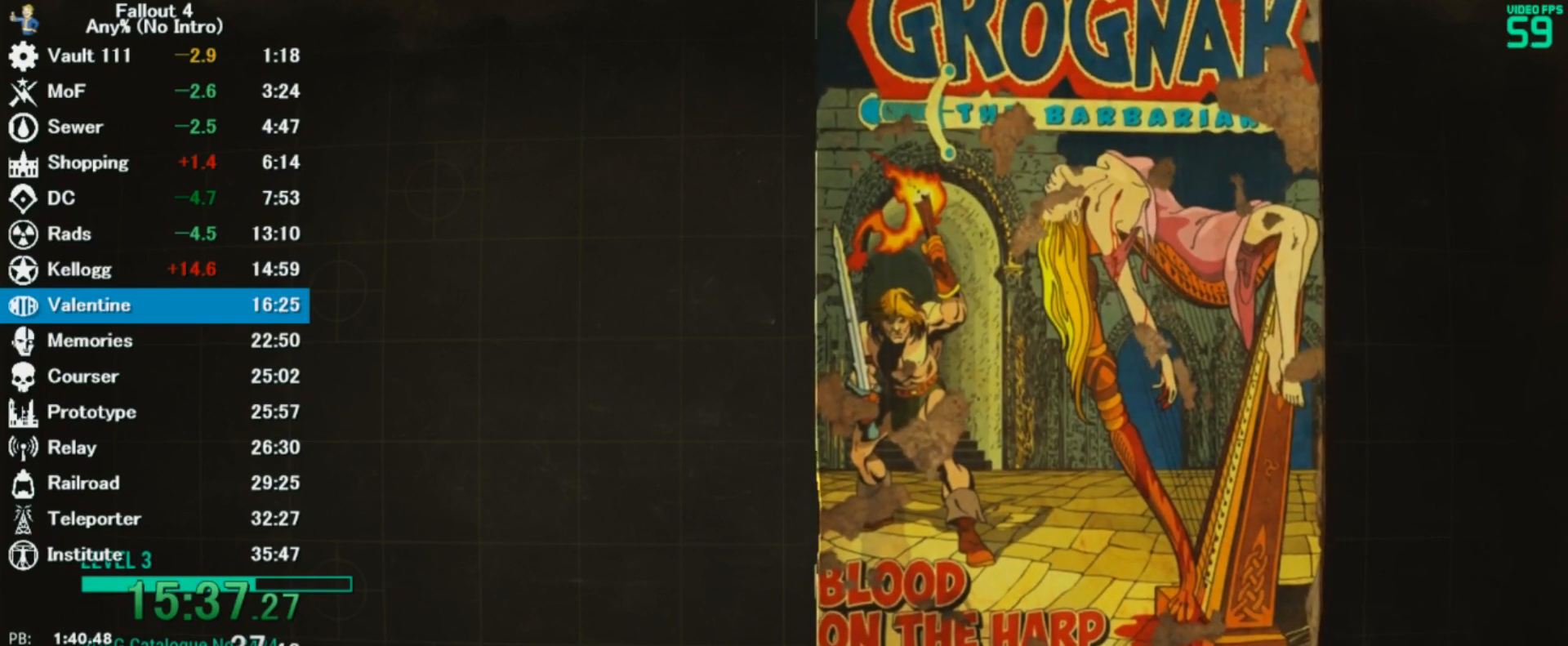
{"keys": ["w"], "mouse": [], "events": []}
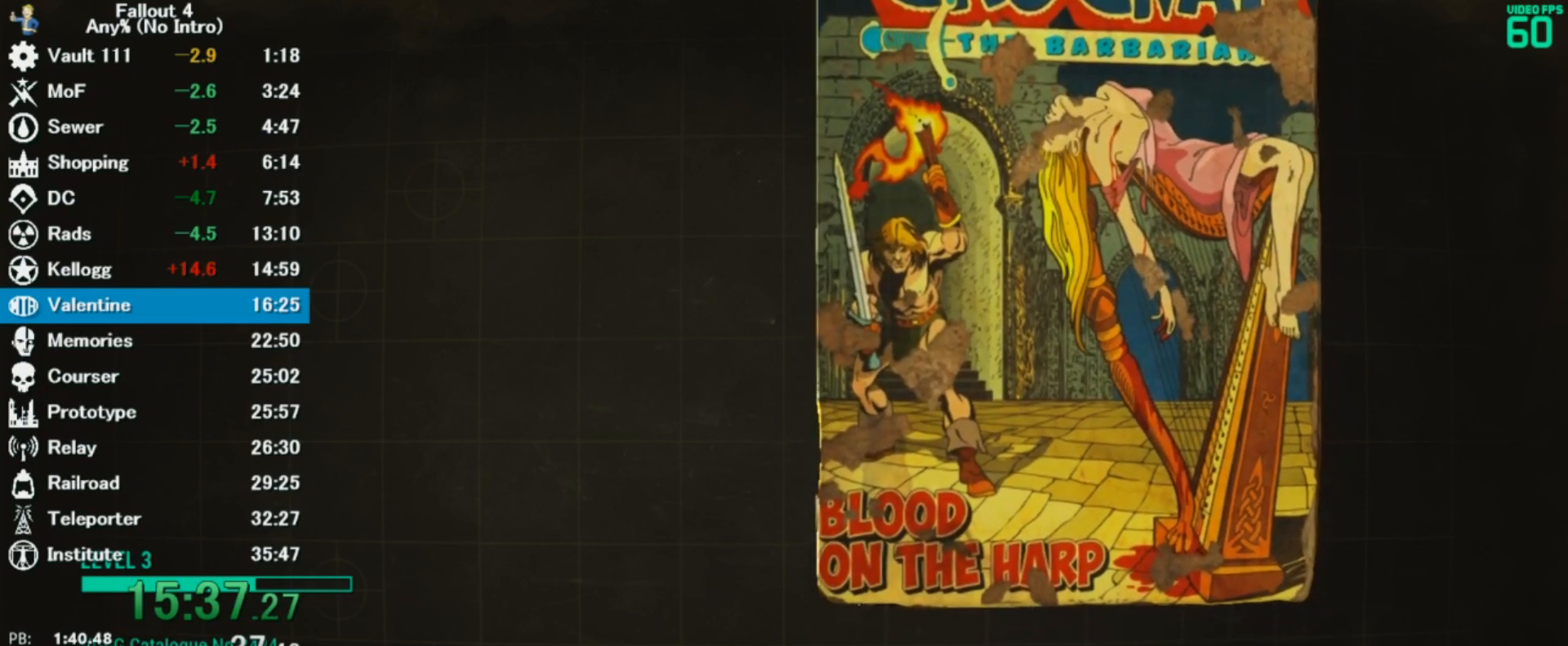
{"keys": ["w"], "mouse": [], "events": []}
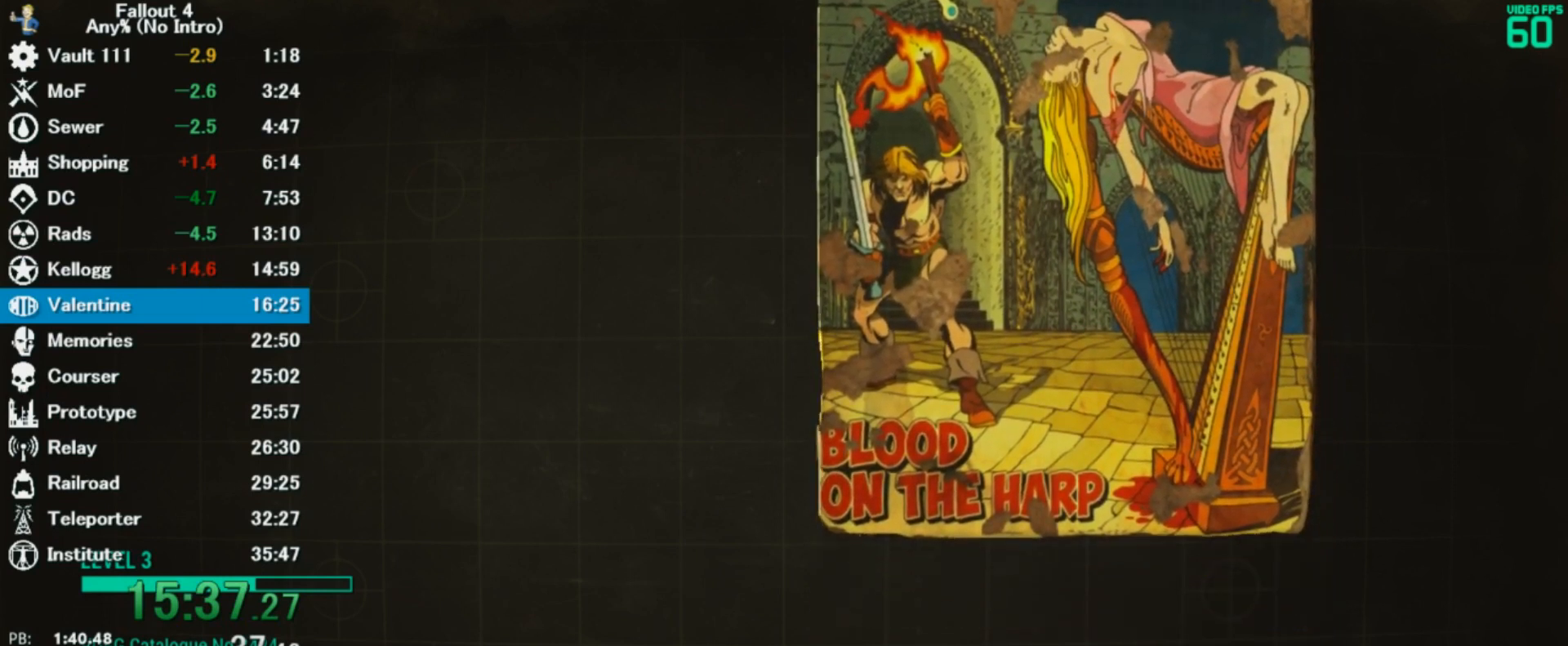
{"keys": ["w"], "mouse": [], "events": []}
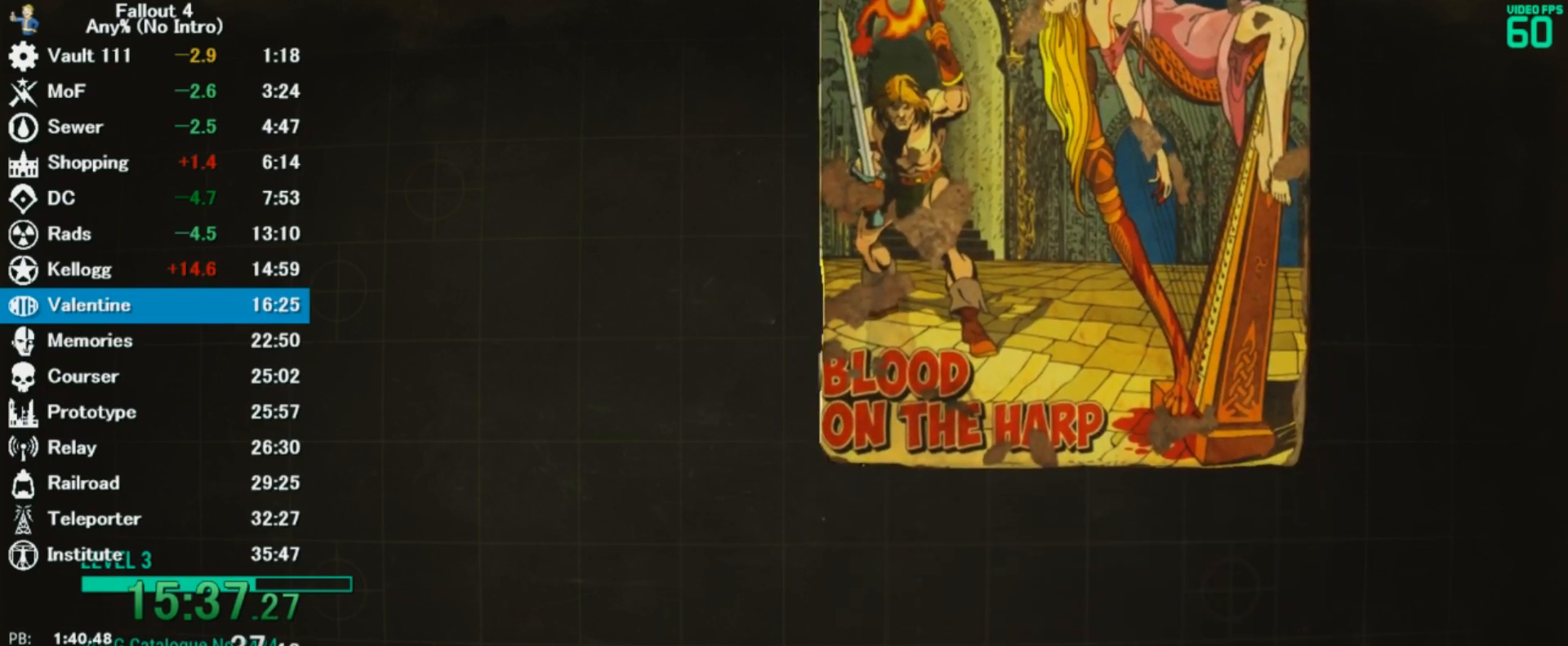
{"keys": ["w"], "mouse": [], "events": []}